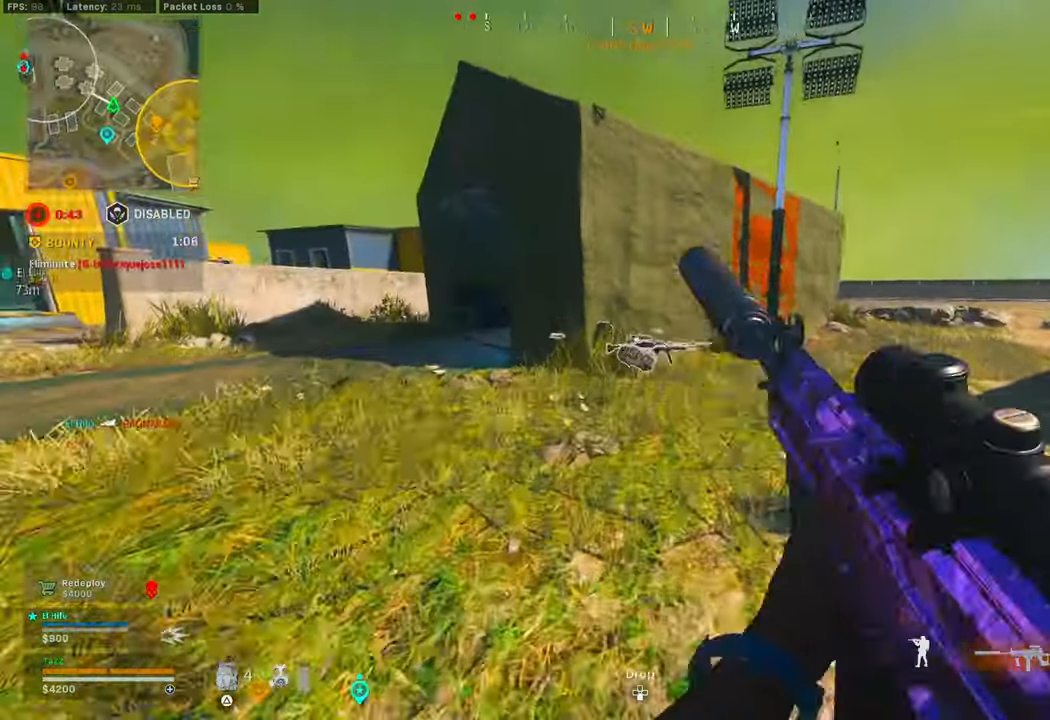
Gameplay with a controller (PlayStation layout); each line is a JSON object with the inputs held at the frame after it (dt_ms = milliseconds from this image to that frame). "events" lists button and stick changes between this image and that frame as [ms after this image, input, new state], when the widget could be followed in between.
{"dt_ms": 500, "buttons": ["R1", "L3"], "left_stick": "up-left", "right_stick": "left", "events": [[17, "L3", "up"], [17, "right_stick", "center"], [67, "L3", "down"], [167, "L3", "up"], [167, "left_stick", "up"], [267, "L3", "down"], [267, "left_stick", "up-left"], [317, "right_stick", "left"], [467, "R1", "down"]]}
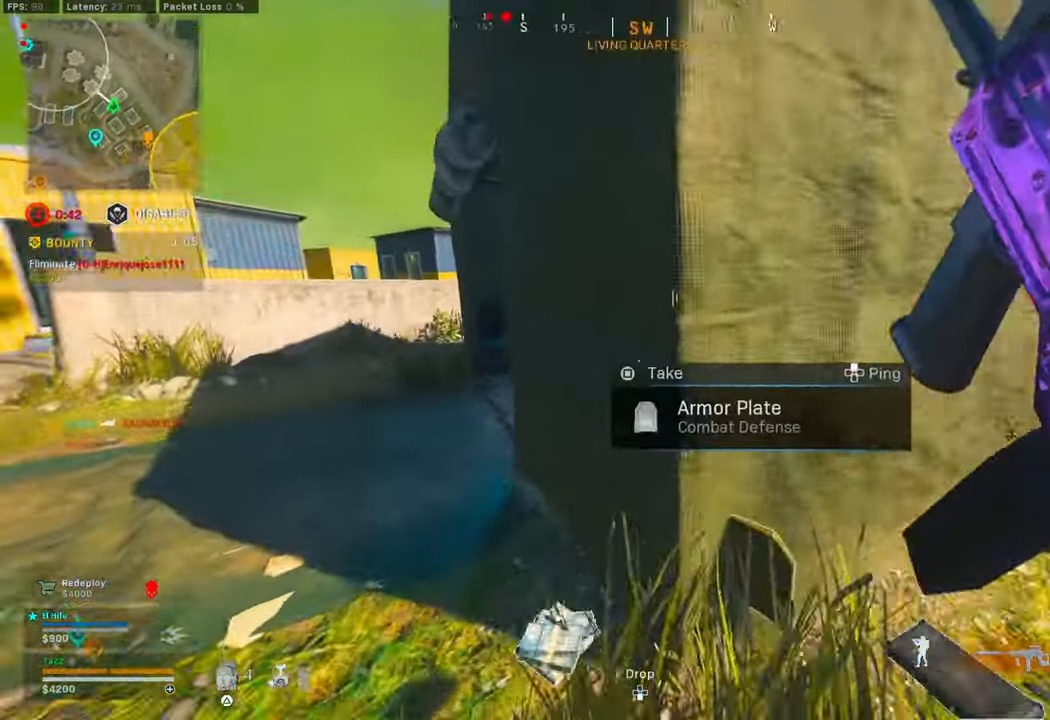
{"dt_ms": 500, "buttons": [], "left_stick": "up", "right_stick": "right", "events": [[134, "R1", "up"], [217, "L3", "up"], [217, "left_stick", "up"], [217, "right_stick", "right"], [350, "L3", "down"], [434, "L3", "up"]]}
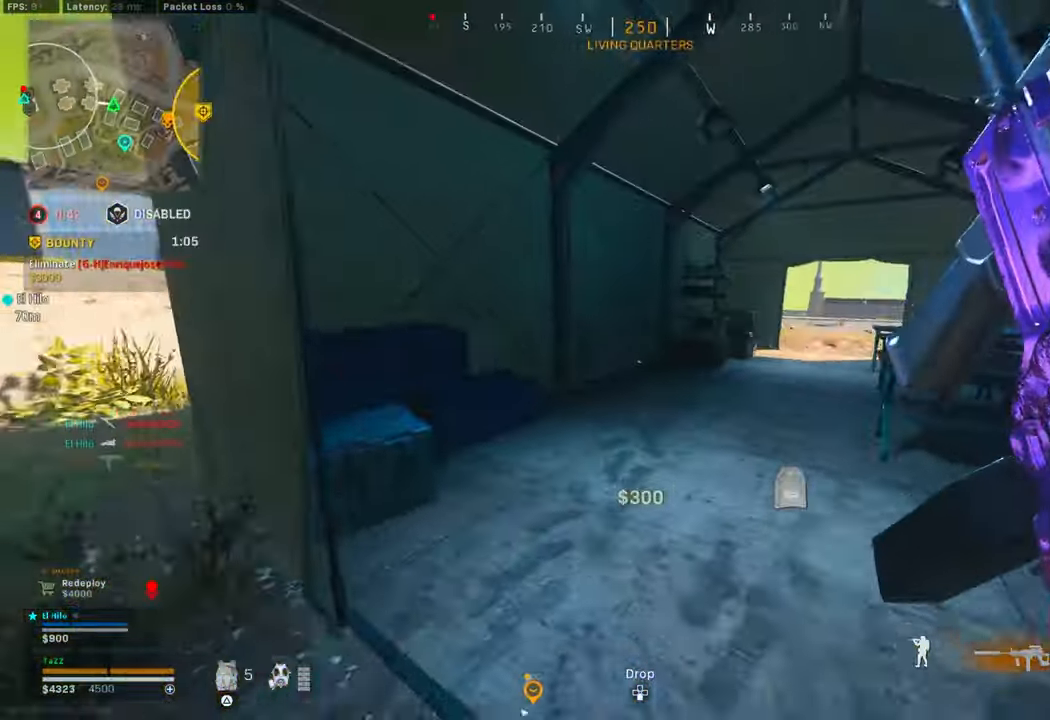
{"dt_ms": 500, "buttons": ["L3"], "left_stick": "up", "right_stick": "right", "events": [[67, "L3", "down"], [84, "right_stick", "center"], [150, "R3", "down"], [200, "L3", "up"], [200, "left_stick", "up-right"], [250, "R3", "up"], [300, "R3", "down"], [300, "left_stick", "right"], [384, "R3", "up"], [417, "right_stick", "right"], [467, "left_stick", "up"], [500, "L3", "down"]]}
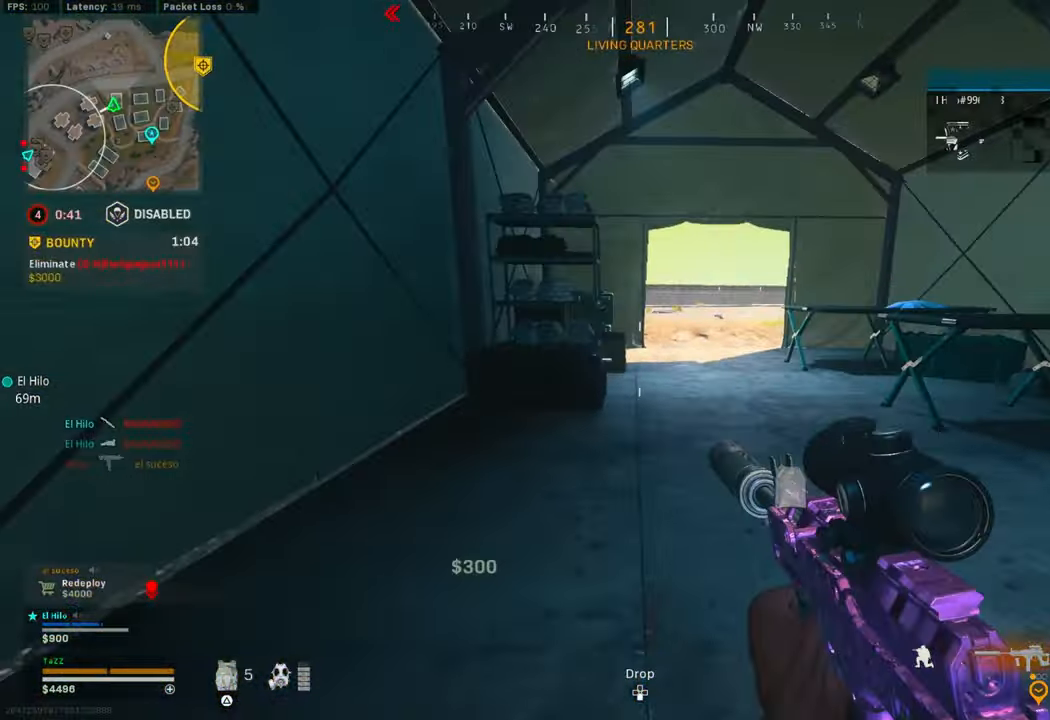
{"dt_ms": 500, "buttons": ["L3"], "left_stick": "up", "right_stick": "center", "events": [[50, "right_stick", "center"], [100, "L3", "up"], [167, "L3", "down"], [217, "right_stick", "right"], [267, "L3", "up"], [367, "L3", "down"], [367, "right_stick", "center"], [433, "L3", "up"], [500, "L3", "down"]]}
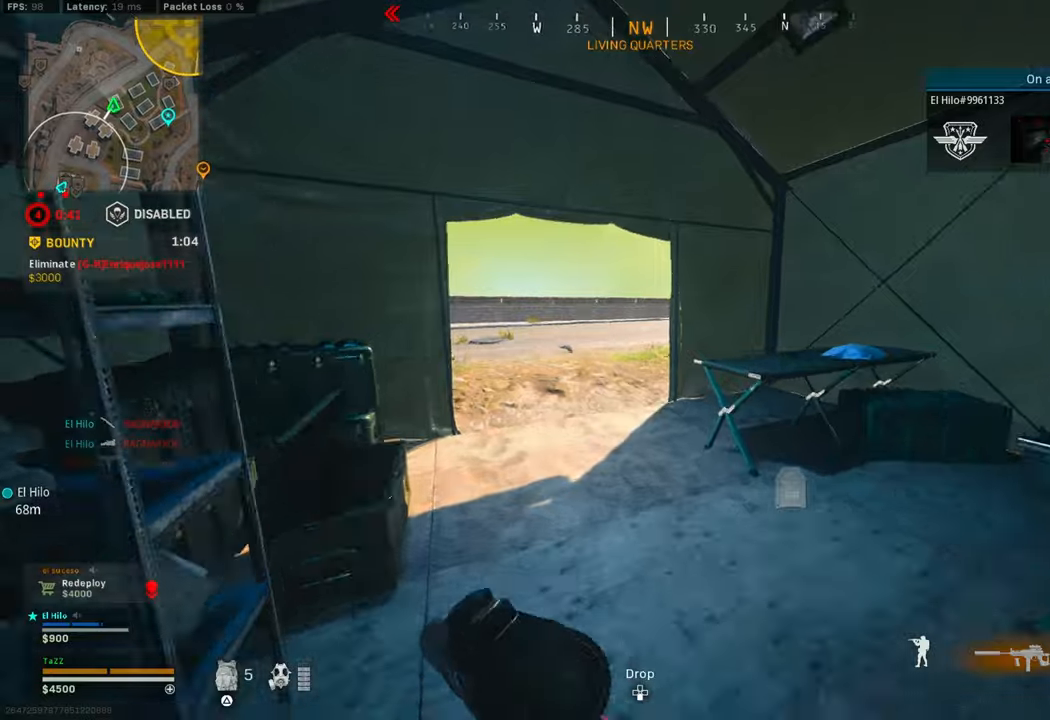
{"dt_ms": 500, "buttons": ["L3"], "left_stick": "up-left", "right_stick": "up", "events": [[116, "R3", "down"], [216, "R3", "up"], [300, "L3", "up"], [300, "R3", "down"], [300, "left_stick", "left"], [383, "R3", "up"], [383, "right_stick", "right"], [433, "left_stick", "up-left"], [483, "L3", "down"], [483, "right_stick", "up"]]}
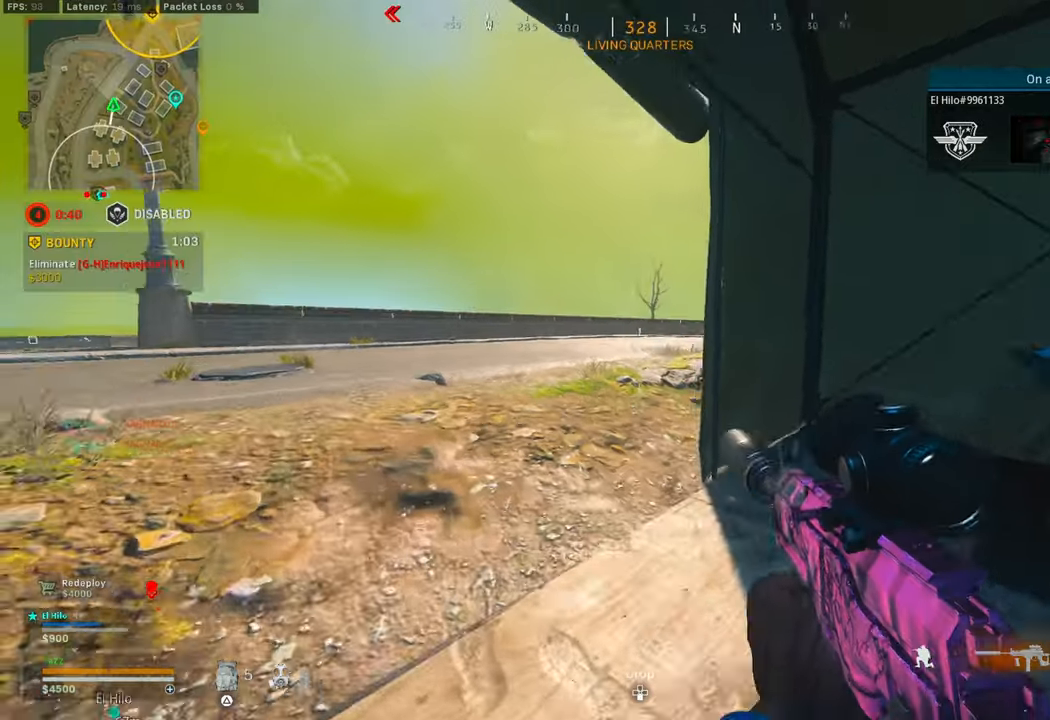
{"dt_ms": 500, "buttons": ["L1"], "left_stick": "left", "right_stick": "center", "events": [[100, "right_stick", "right"], [250, "L1", "down"], [250, "L3", "up"], [250, "right_stick", "center"], [283, "left_stick", "left"]]}
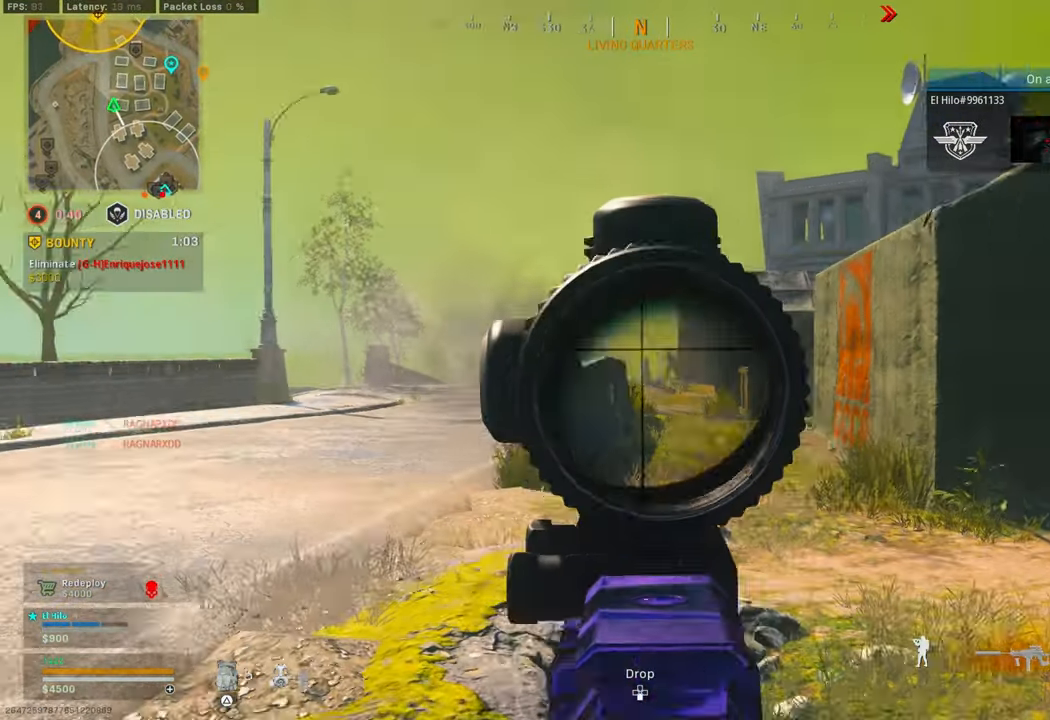
{"dt_ms": 500, "buttons": ["L1"], "left_stick": "right", "right_stick": "center", "events": [[116, "left_stick", "down-right"], [116, "right_stick", "down-right"], [166, "right_stick", "center"], [266, "right_stick", "right"], [333, "left_stick", "left"], [383, "right_stick", "center"], [400, "left_stick", "center"], [466, "left_stick", "right"]]}
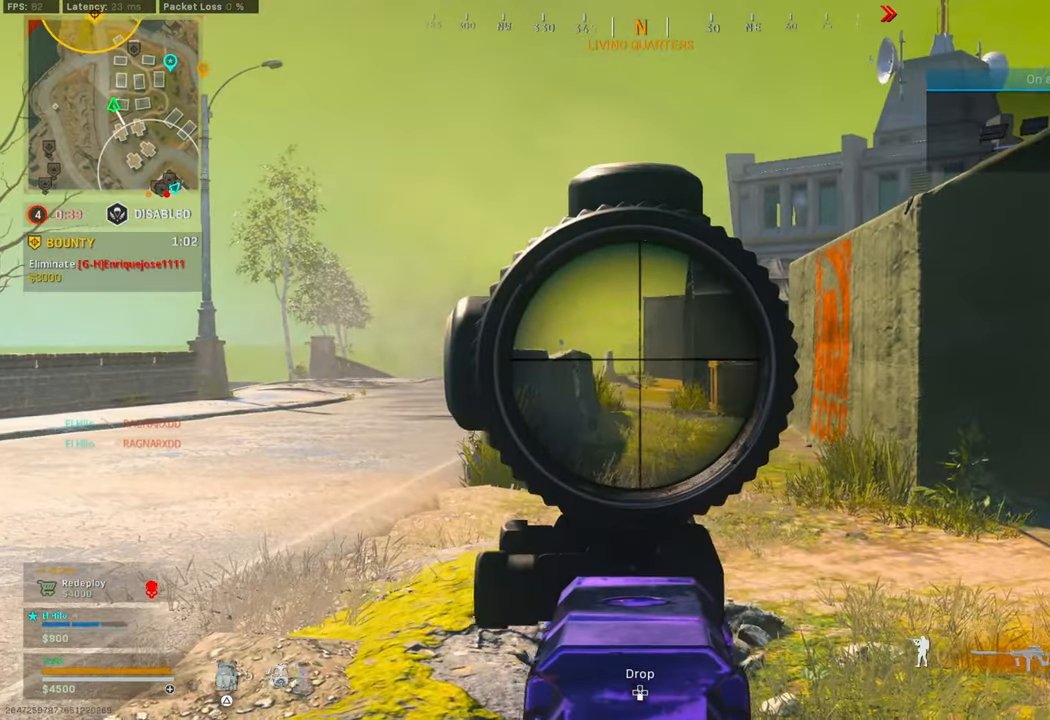
{"dt_ms": 500, "buttons": ["L1"], "left_stick": "down-right", "right_stick": "center", "events": [[166, "left_stick", "left"], [216, "left_stick", "center"], [216, "right_stick", "left"], [283, "left_stick", "down-right"], [400, "right_stick", "center"]]}
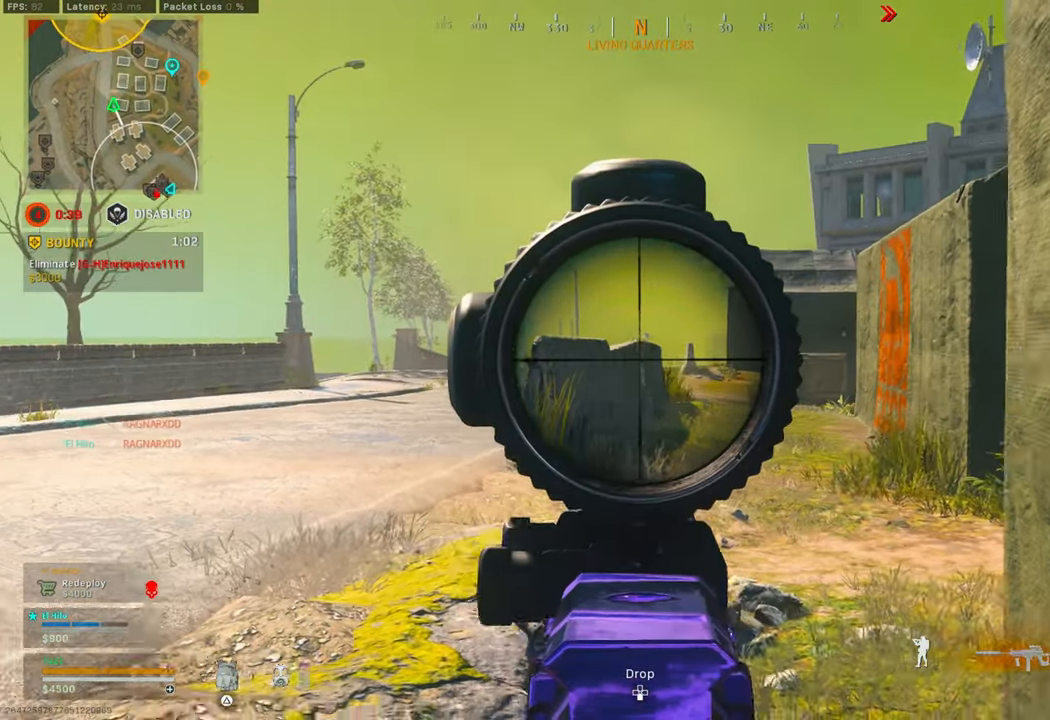
{"dt_ms": 500, "buttons": ["L1"], "left_stick": "left", "right_stick": "left", "events": [[216, "left_stick", "center"], [300, "left_stick", "right"], [400, "left_stick", "up-left"], [450, "left_stick", "left"], [500, "right_stick", "left"]]}
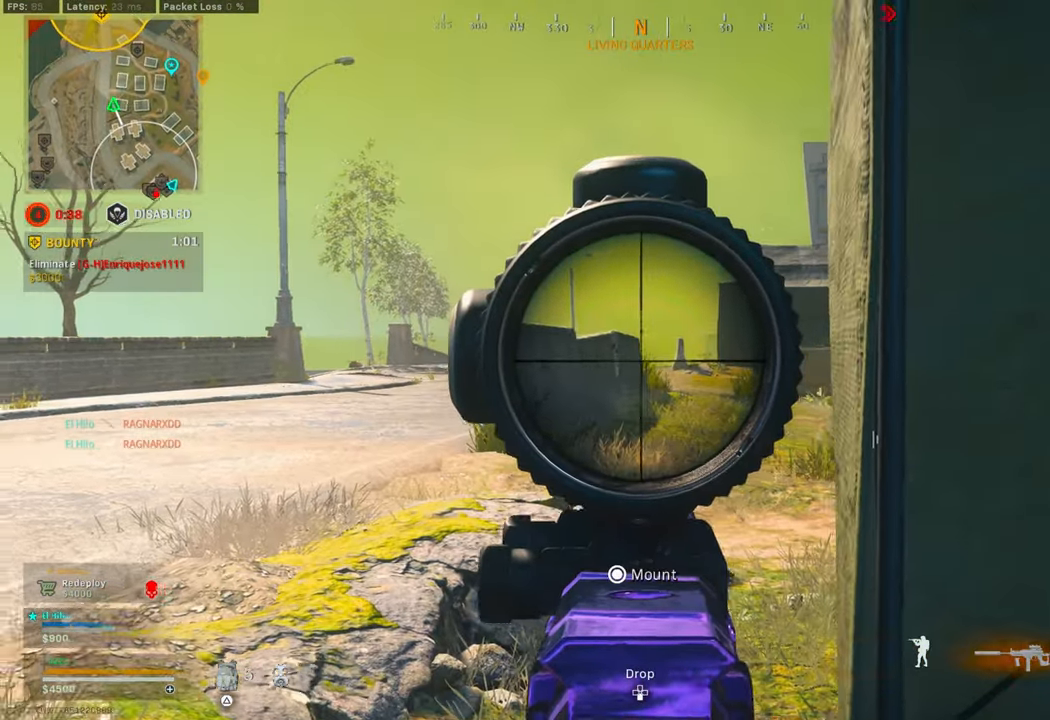
{"dt_ms": 500, "buttons": ["L1"], "left_stick": "down-right", "right_stick": "up", "events": [[100, "left_stick", "down-right"], [266, "right_stick", "up-left"], [383, "right_stick", "up"]]}
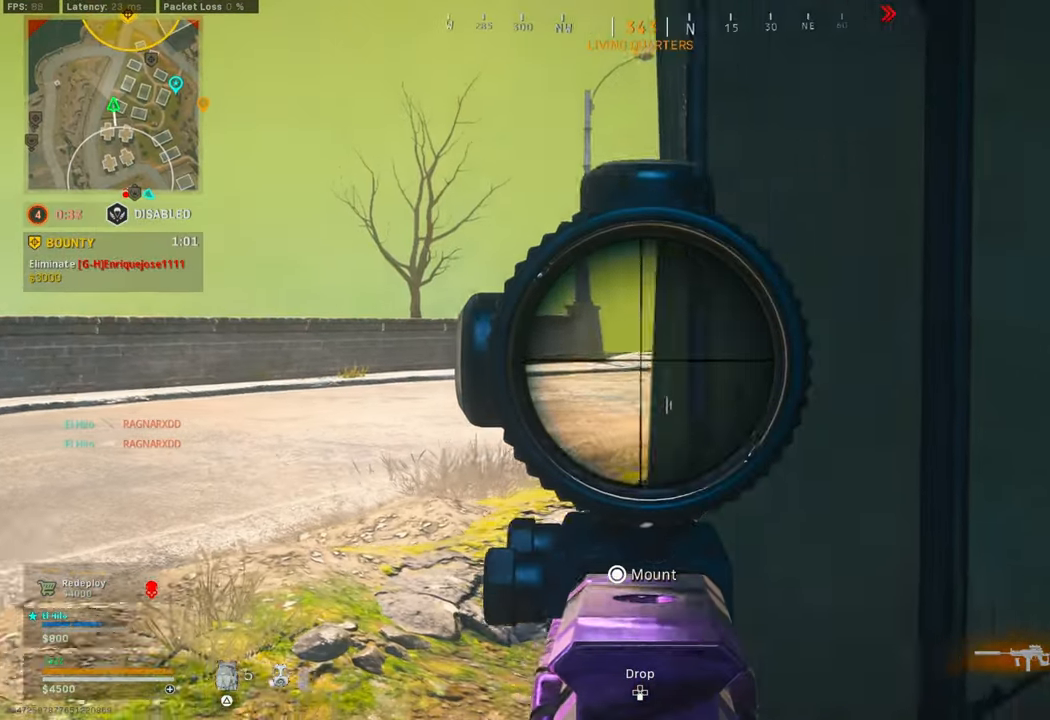
{"dt_ms": 500, "buttons": ["L1"], "left_stick": "down-right", "right_stick": "left", "events": [[50, "right_stick", "center"], [166, "left_stick", "center"], [300, "right_stick", "left"], [316, "left_stick", "down-right"]]}
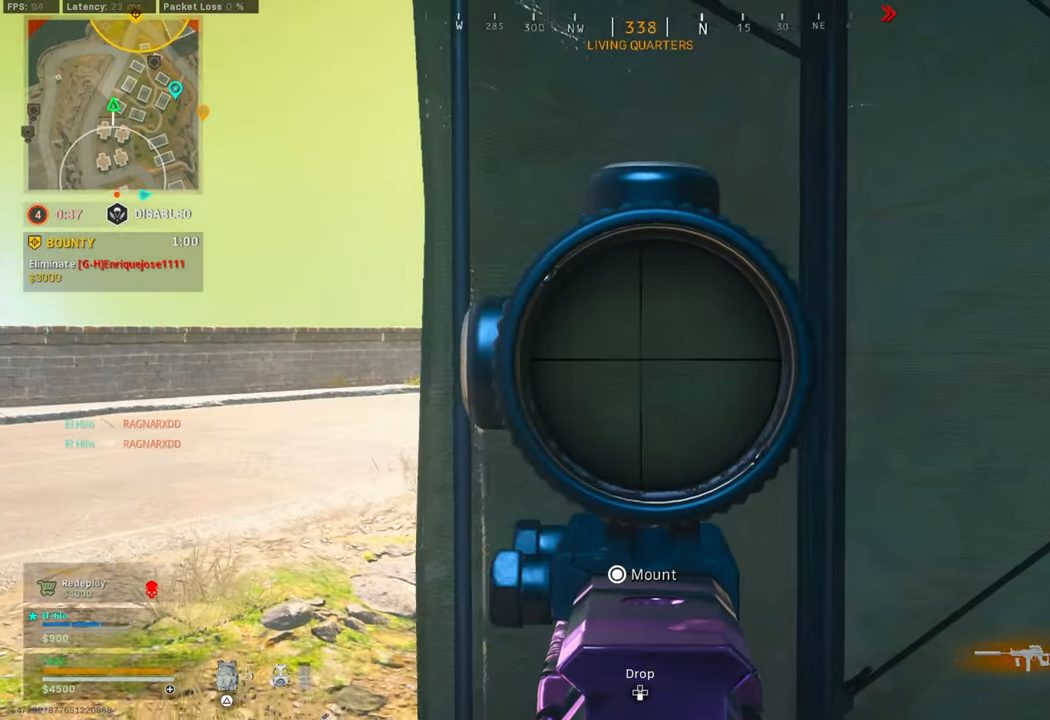
{"dt_ms": 500, "buttons": ["L1"], "left_stick": "down", "right_stick": "center", "events": [[50, "right_stick", "up-left"], [233, "right_stick", "center"], [366, "left_stick", "center"], [450, "left_stick", "down"]]}
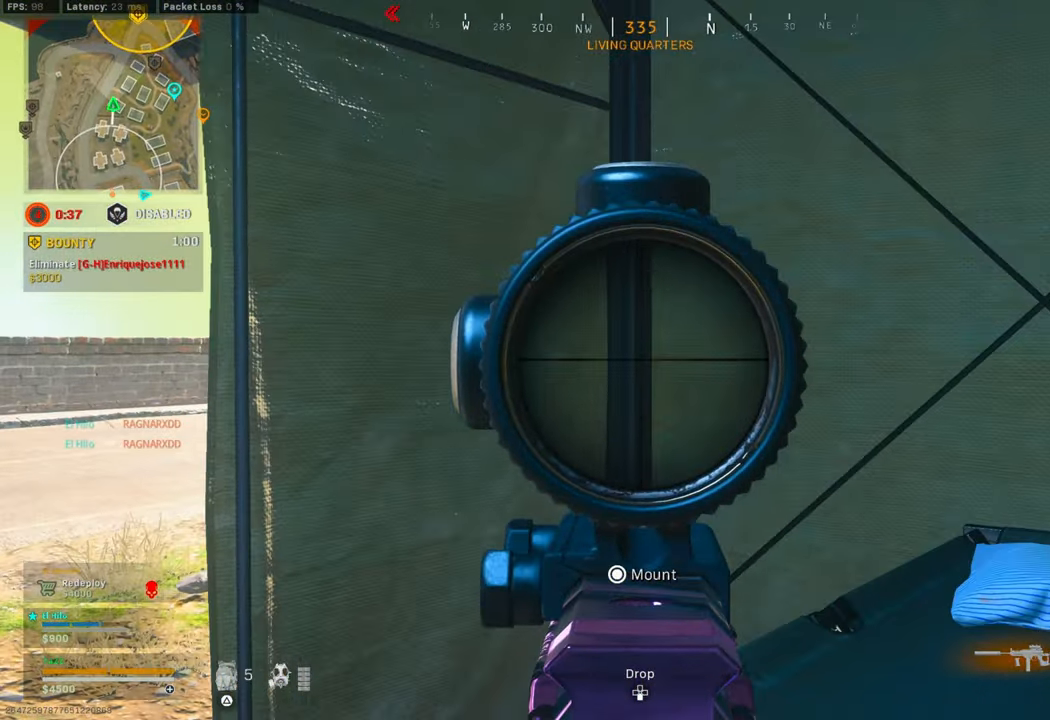
{"dt_ms": 500, "buttons": [], "left_stick": "up", "right_stick": "center"}
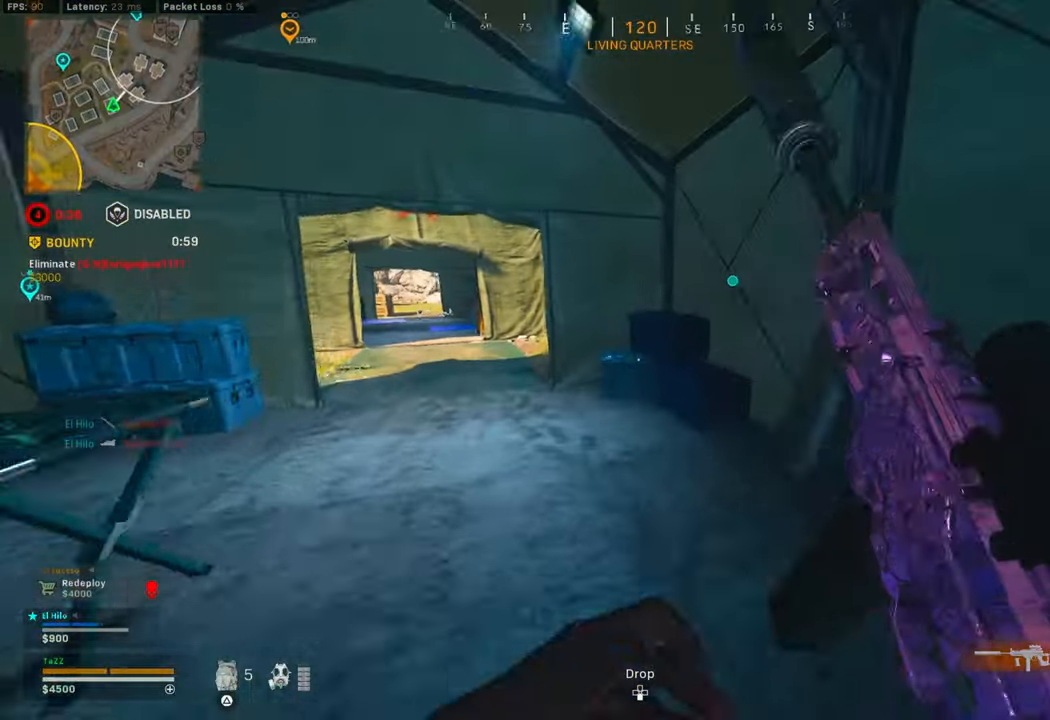
{"dt_ms": 500, "buttons": ["L3"], "left_stick": "up-left", "right_stick": "center", "events": [[16, "L3", "down"], [100, "L3", "up"], [150, "left_stick", "up-left"], [216, "L3", "down"], [250, "right_stick", "left"], [483, "right_stick", "center"]]}
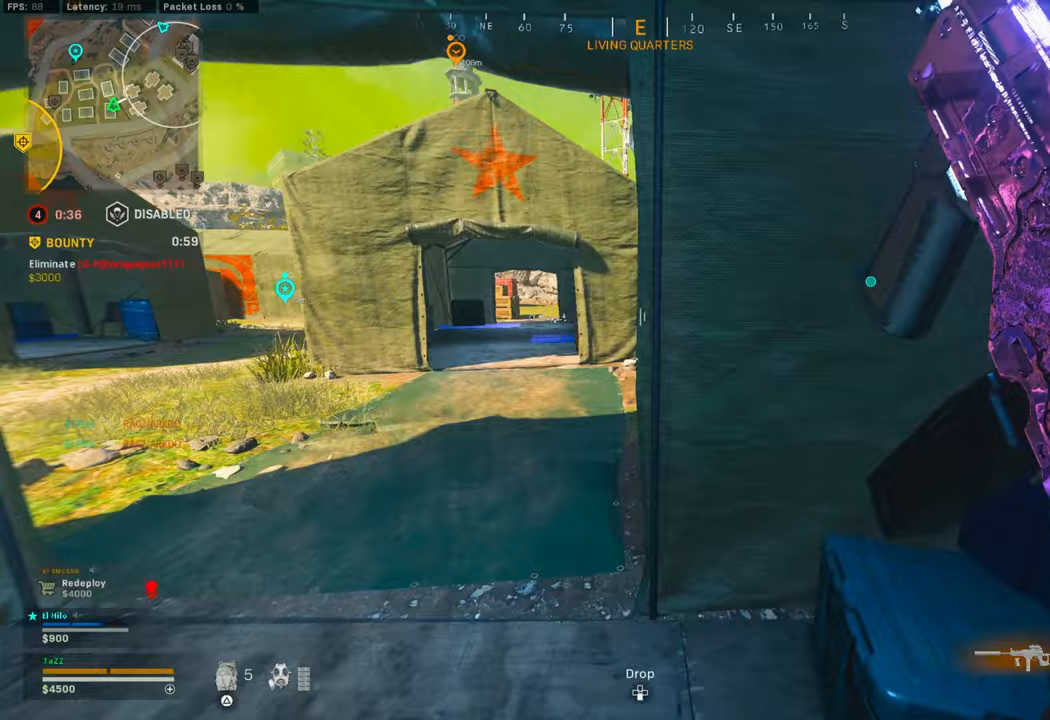
{"dt_ms": 1000, "buttons": ["L3", "R3"], "left_stick": "up", "right_stick": "center"}
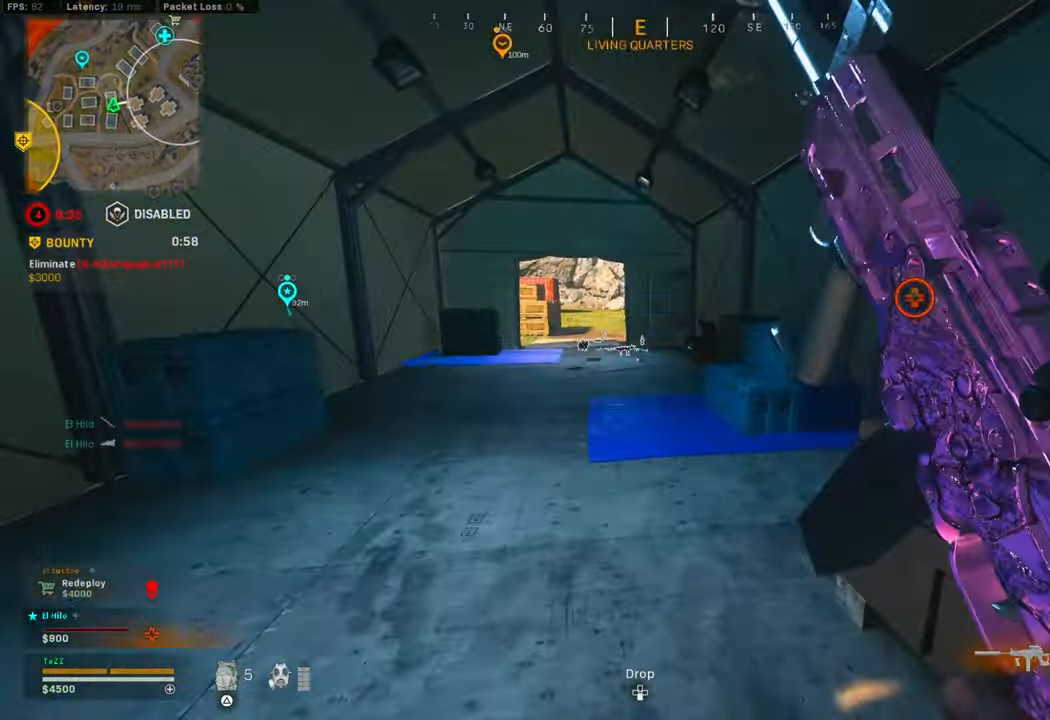
{"dt_ms": 500, "buttons": [], "left_stick": "up", "right_stick": "center", "events": [[83, "R3", "up"], [150, "L3", "up"], [150, "R3", "down"], [217, "left_stick", "right"], [267, "R3", "up"], [267, "right_stick", "up-left"], [350, "left_stick", "up"], [350, "right_stick", "center"], [367, "L3", "down"], [483, "L3", "up"]]}
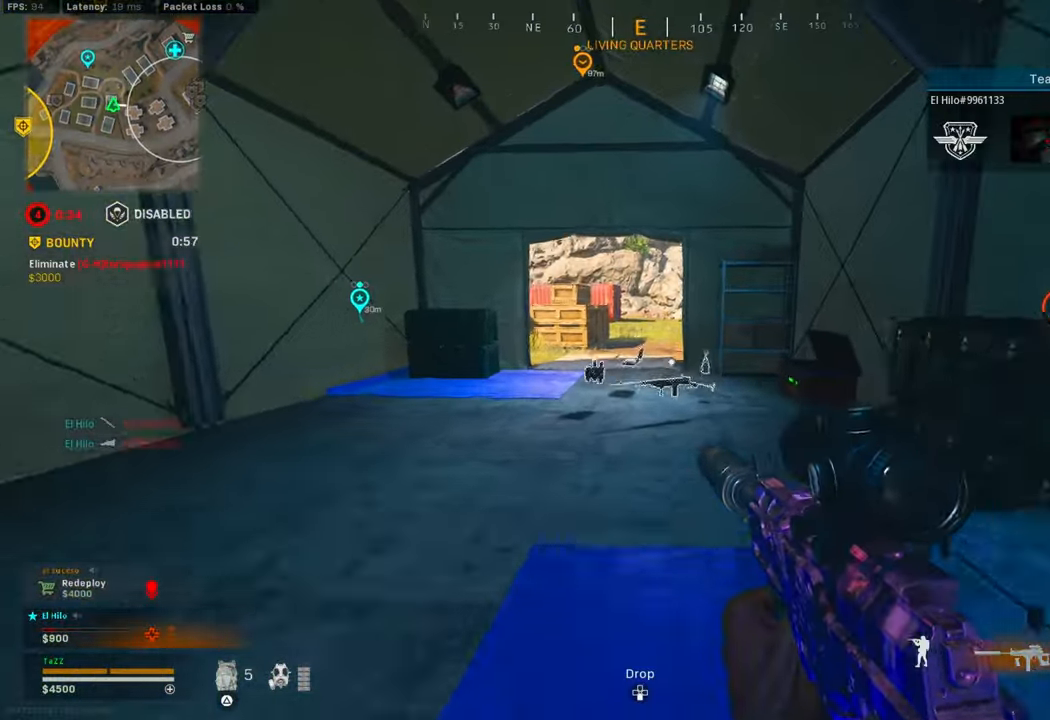
{"dt_ms": 500, "buttons": ["R3"], "left_stick": "up", "right_stick": "center", "events": [[83, "L3", "down"], [150, "L3", "up"], [233, "L3", "down"], [350, "R3", "down"], [450, "R3", "up"], [483, "L3", "up"], [500, "R3", "down"]]}
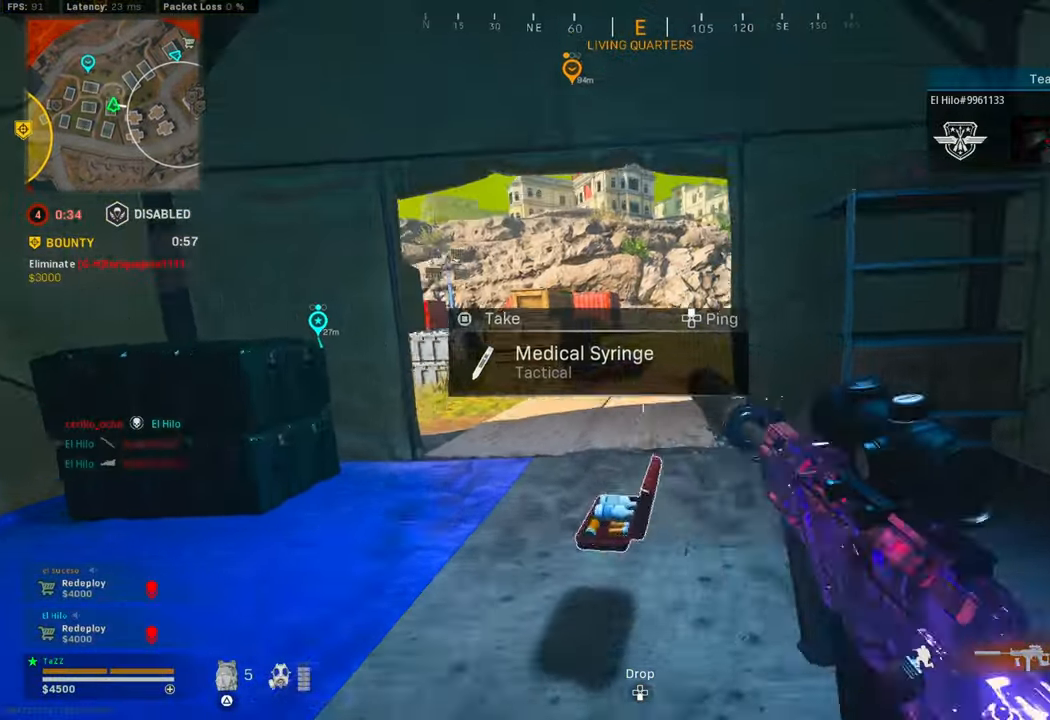
{"dt_ms": 500, "buttons": [], "left_stick": "up", "right_stick": "right", "events": [[50, "left_stick", "right"], [117, "R3", "up"], [133, "right_stick", "right"], [167, "left_stick", "up-left"], [200, "L3", "down"], [200, "right_stick", "down-left"], [333, "L3", "up"], [333, "right_stick", "right"], [383, "L3", "down"], [483, "L3", "up"], [483, "left_stick", "up"]]}
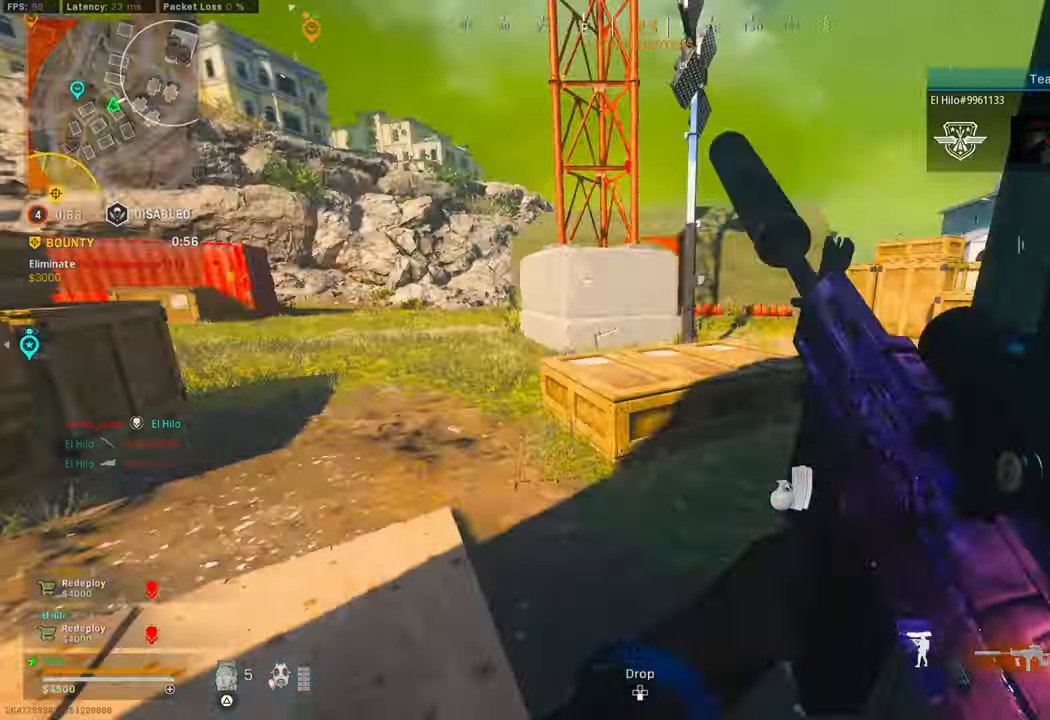
{"dt_ms": 500, "buttons": [], "left_stick": "up", "right_stick": "center", "events": [[50, "right_stick", "center"], [67, "L3", "down"], [100, "right_stick", "right"], [133, "L3", "up"], [333, "right_stick", "left"], [400, "right_stick", "center"]]}
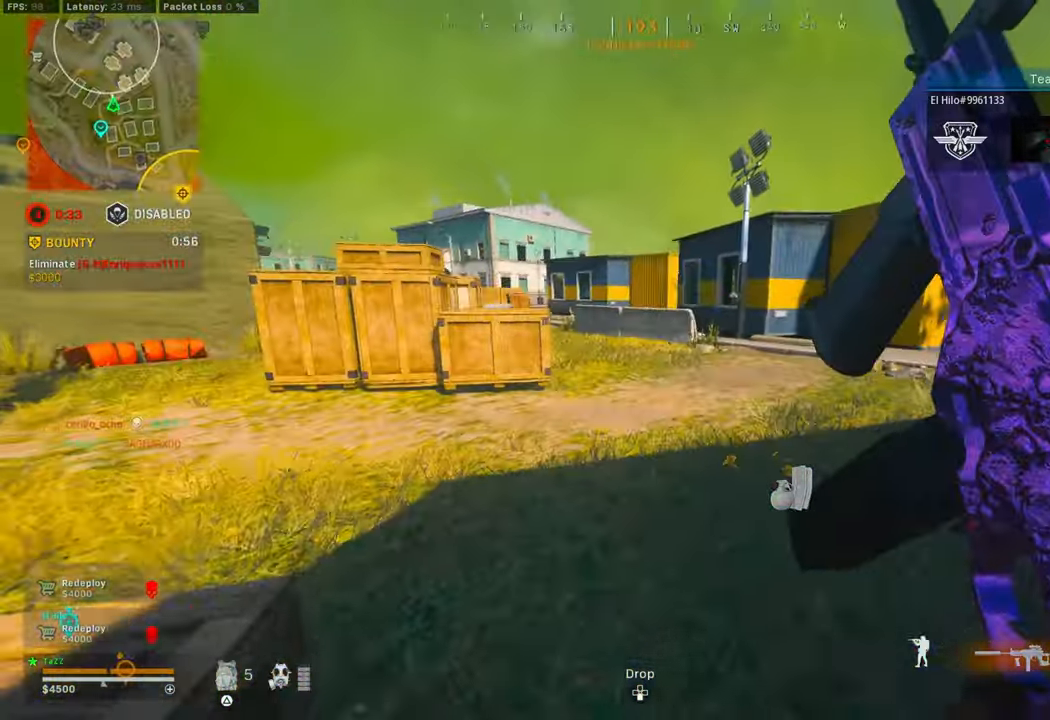
{"dt_ms": 500, "buttons": ["CROSS"], "left_stick": "up", "right_stick": "center", "events": [[133, "SQUARE", "down"], [200, "SQUARE", "up"], [267, "SQUARE", "down"], [333, "SQUARE", "up"], [450, "CROSS", "down"]]}
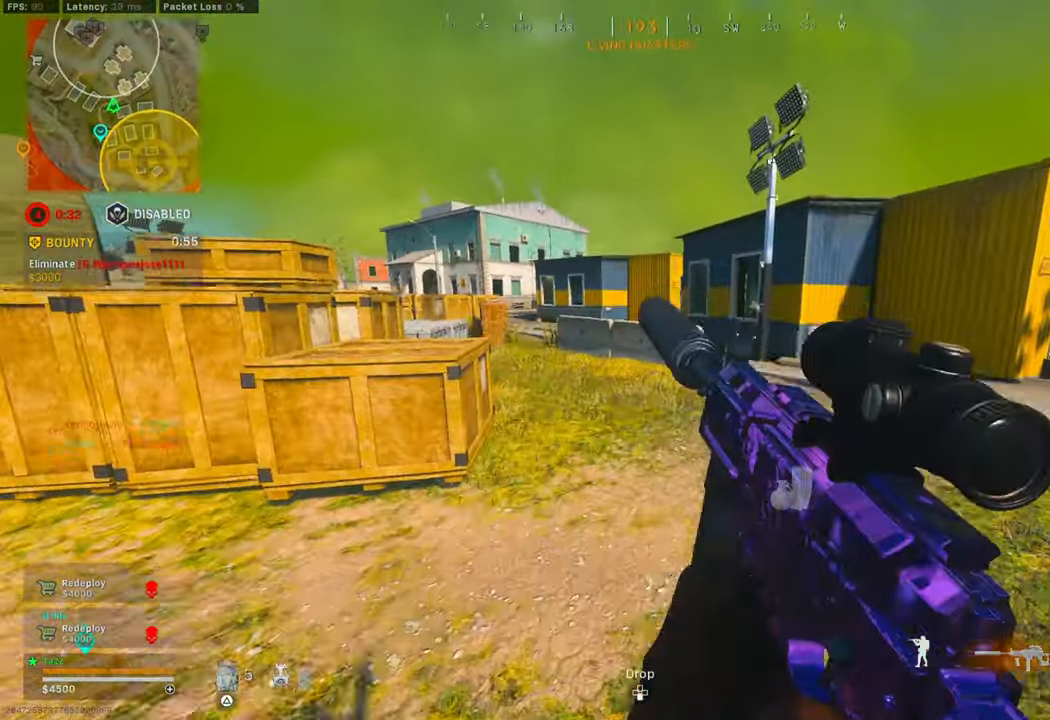
{"dt_ms": 500, "buttons": [], "left_stick": "up-right", "right_stick": "center", "events": [[17, "CROSS", "up"], [17, "left_stick", "right"], [150, "right_stick", "left"], [333, "right_stick", "center"], [500, "left_stick", "up-right"]]}
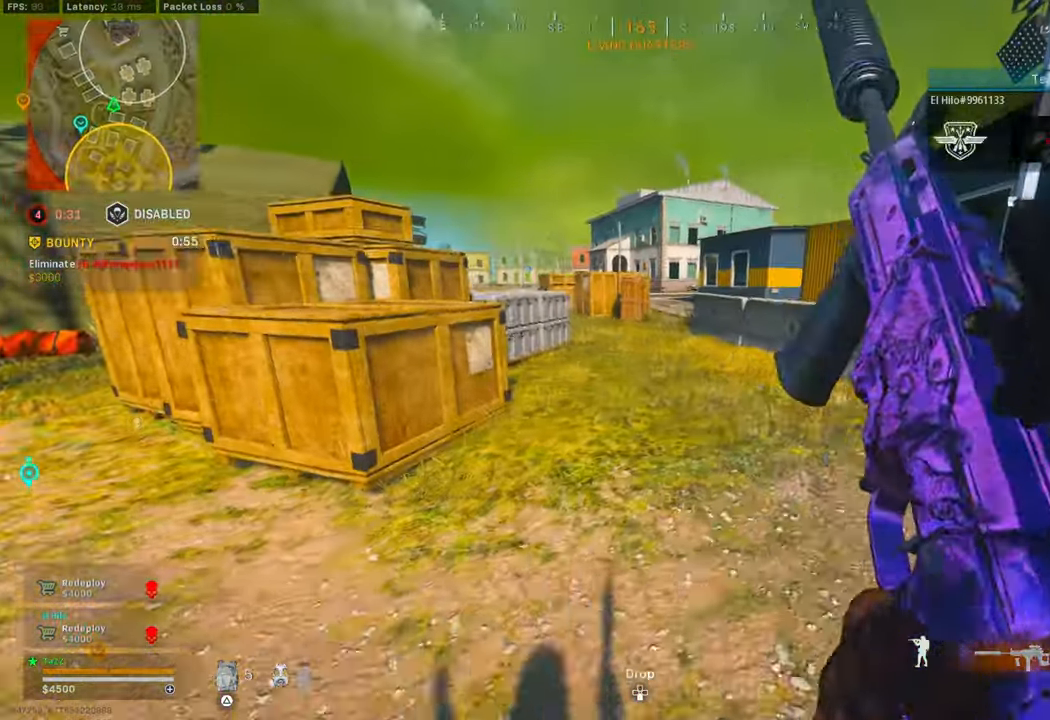
{"dt_ms": 500, "buttons": ["R1"], "left_stick": "up-right", "right_stick": "center", "events": [[17, "CROSS", "down"], [100, "CROSS", "up"], [183, "R1", "down"], [333, "R1", "up"], [467, "R1", "down"]]}
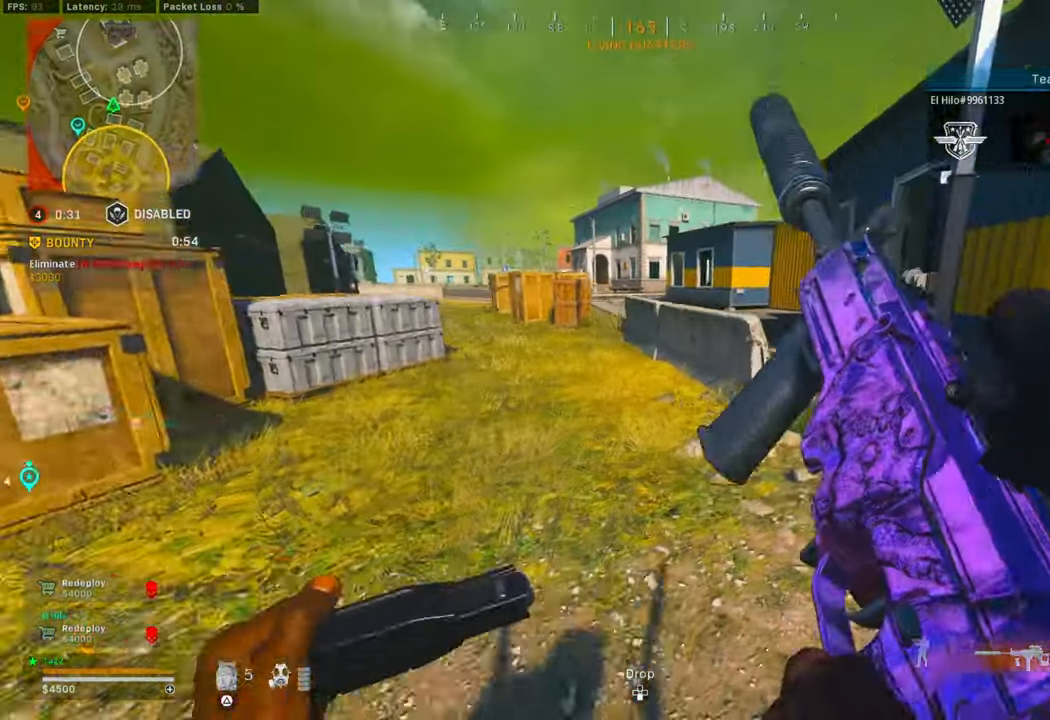
{"dt_ms": 500, "buttons": [], "left_stick": "up", "right_stick": "center", "events": [[17, "R1", "up"], [50, "right_stick", "right"], [133, "left_stick", "up"], [200, "right_stick", "center"], [317, "right_stick", "right"], [500, "right_stick", "center"]]}
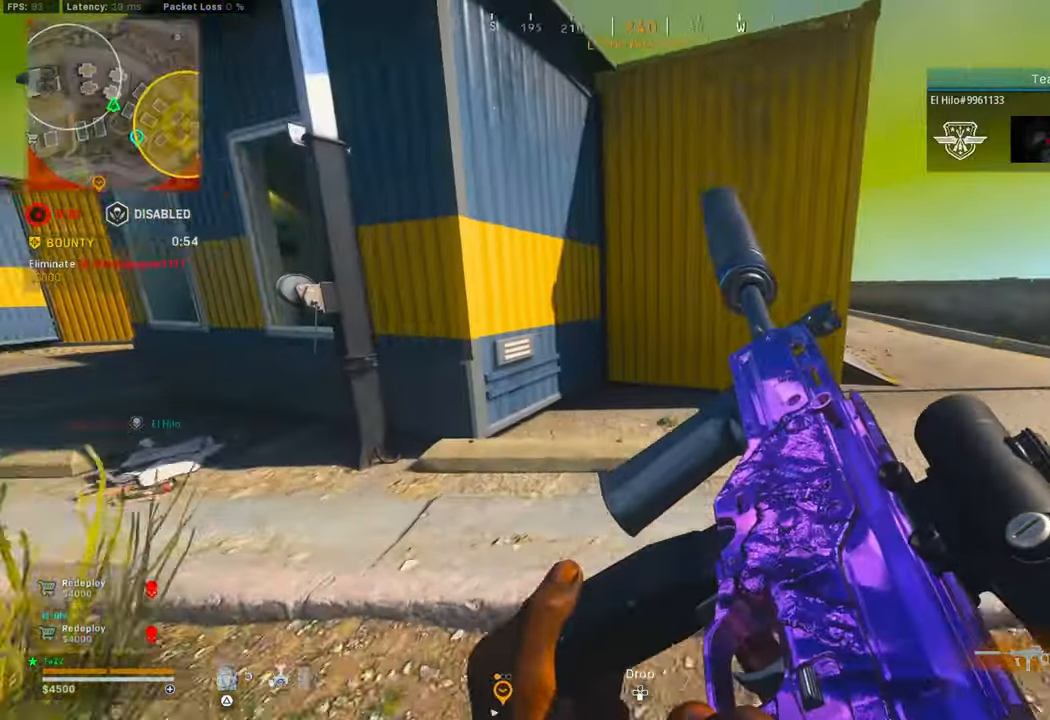
{"dt_ms": 500, "buttons": [], "left_stick": "up-left", "right_stick": "center", "events": [[50, "right_stick", "right"], [100, "left_stick", "up-right"], [200, "L3", "down"], [200, "left_stick", "up"], [317, "L3", "up"], [317, "right_stick", "center"], [400, "L3", "down"], [417, "TRIANGLE", "down"], [467, "L3", "up"], [467, "left_stick", "up-left"], [484, "TRIANGLE", "up"]]}
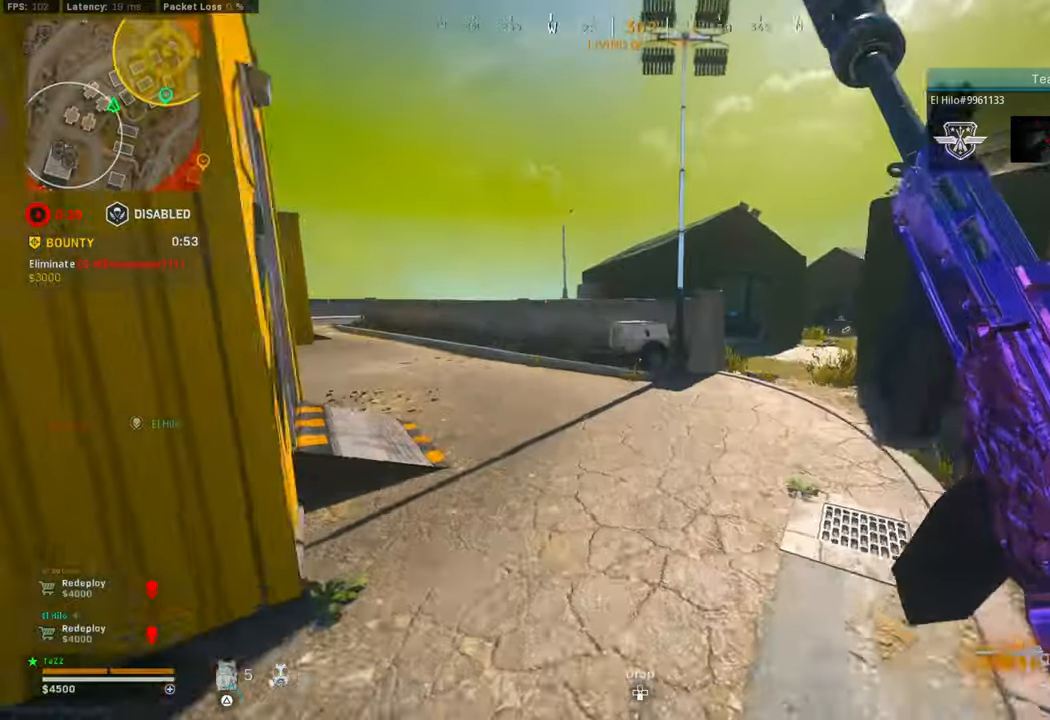
{"dt_ms": 500, "buttons": [], "left_stick": "up", "right_stick": "up-left", "events": [[84, "right_stick", "left"], [234, "L3", "down"], [334, "L3", "up"], [400, "L3", "down"], [400, "R1", "down"], [400, "left_stick", "up"], [417, "right_stick", "center"], [484, "L3", "up"], [484, "R1", "up"], [484, "right_stick", "up-left"]]}
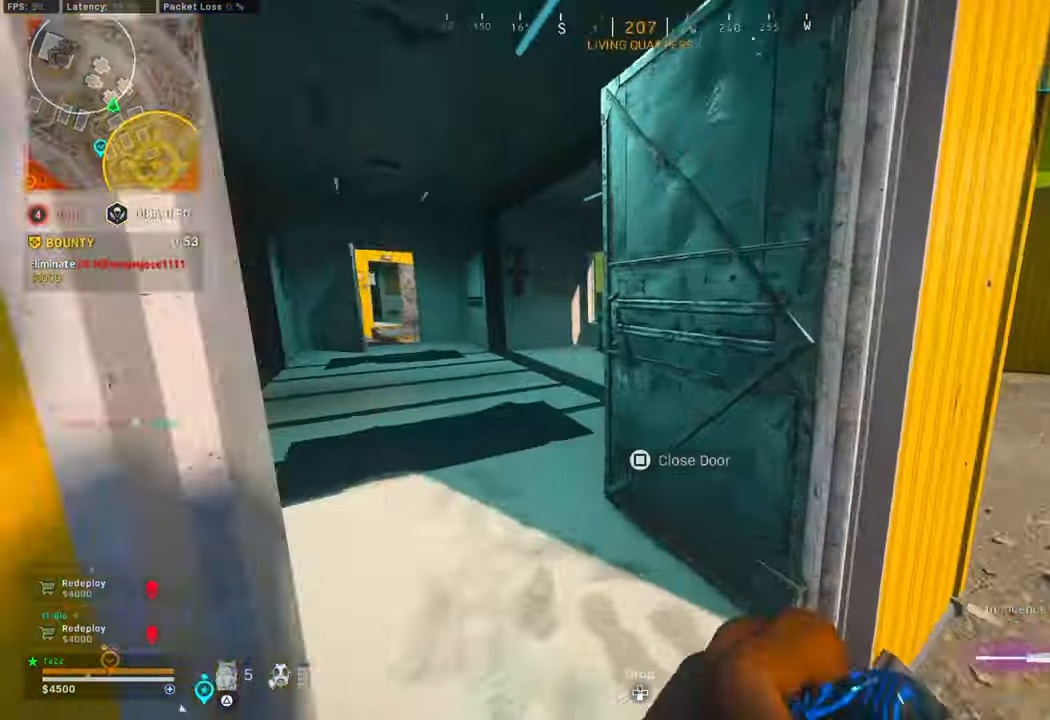
{"dt_ms": 500, "buttons": [], "left_stick": "down", "right_stick": "center", "events": [[34, "L3", "down"], [50, "right_stick", "down-left"], [117, "right_stick", "right"], [167, "L3", "up"], [217, "left_stick", "left"], [317, "left_stick", "down"], [417, "SQUARE", "down"], [417, "right_stick", "center"], [500, "SQUARE", "up"]]}
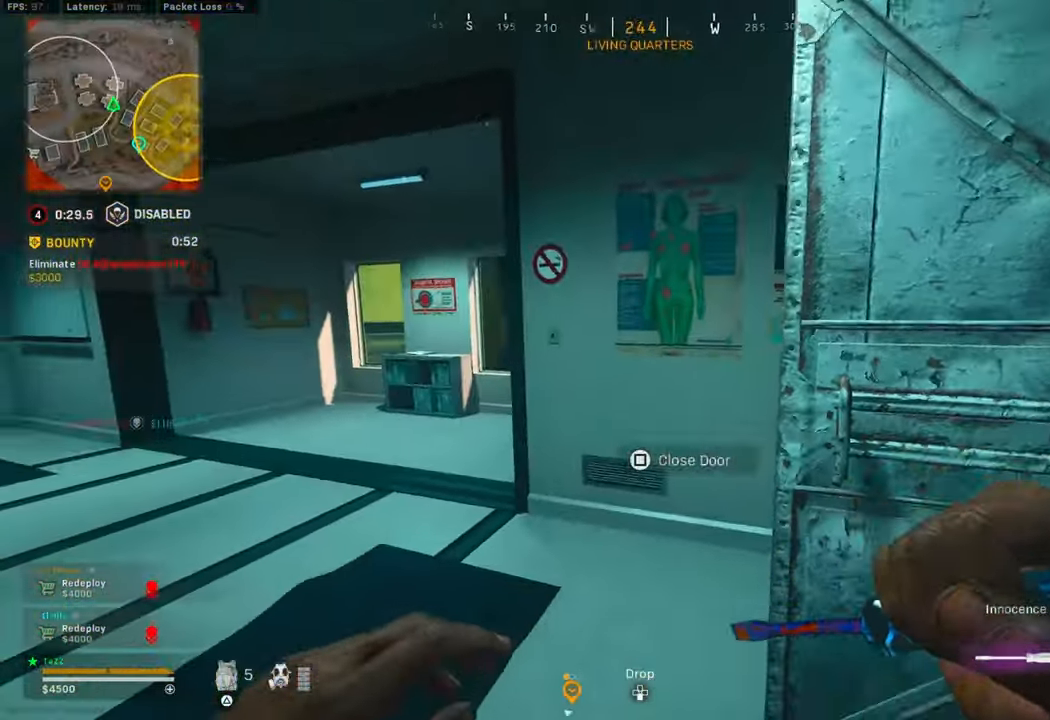
{"dt_ms": 500, "buttons": [], "left_stick": "up", "right_stick": "center", "events": [[67, "left_stick", "left"], [117, "right_stick", "down-left"], [167, "L3", "down"], [184, "right_stick", "left"], [200, "left_stick", "up"], [267, "L3", "up"], [350, "L3", "down"], [417, "right_stick", "center"], [434, "L3", "up"]]}
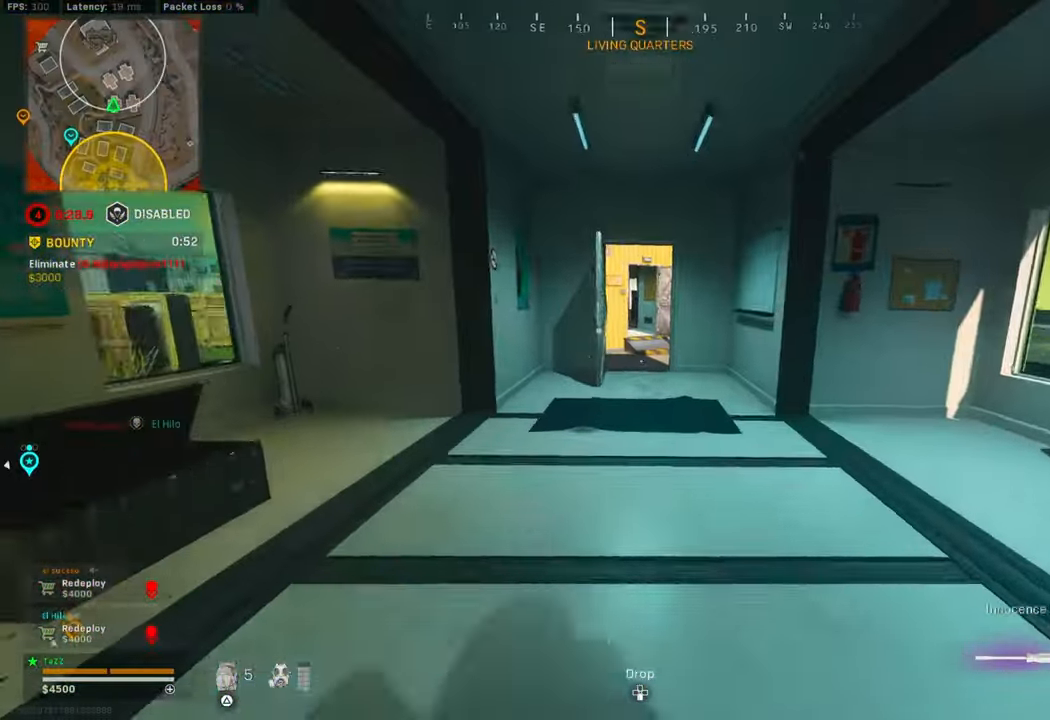
{"dt_ms": 500, "buttons": ["L3"], "left_stick": "up", "right_stick": "up", "events": [[17, "L3", "down"], [17, "right_stick", "left"], [84, "R3", "down"], [84, "right_stick", "center"], [167, "L3", "up"], [250, "left_stick", "right"], [334, "R3", "up"], [334, "right_stick", "right"], [384, "right_stick", "center"], [400, "left_stick", "up"], [434, "L3", "down"], [434, "right_stick", "left"], [500, "right_stick", "up"]]}
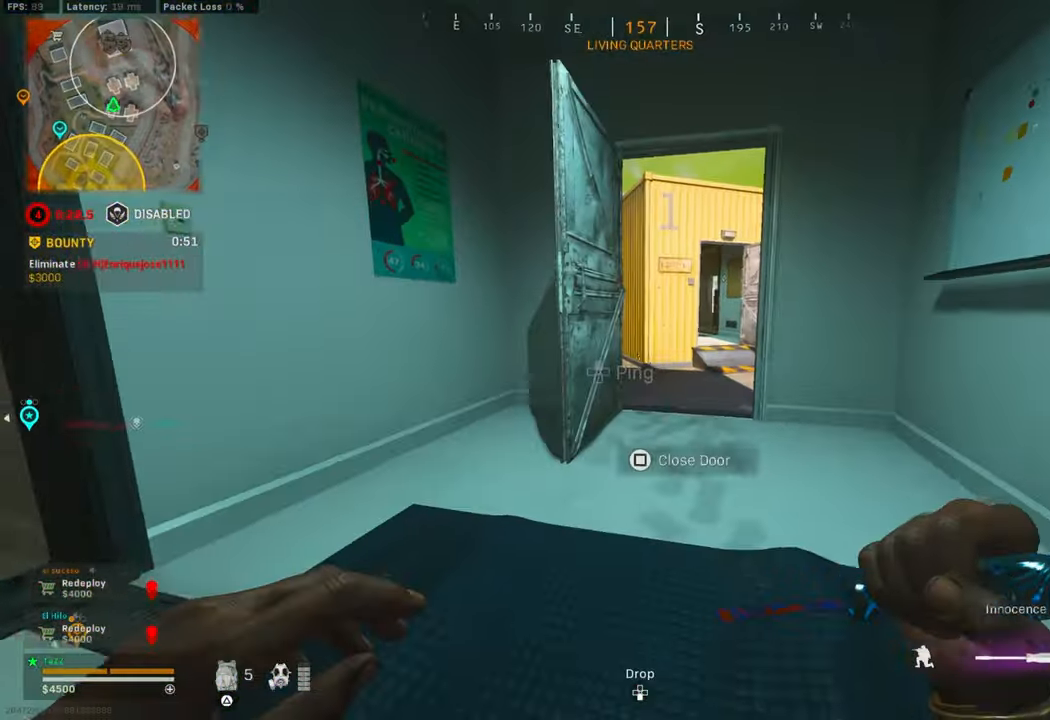
{"dt_ms": 500, "buttons": [], "left_stick": "right", "right_stick": "down-left", "events": [[34, "L3", "up"], [67, "right_stick", "center"], [117, "L3", "down"], [217, "TRIANGLE", "down"], [284, "TRIANGLE", "up"], [367, "L3", "up"], [417, "right_stick", "down-left"], [500, "left_stick", "right"]]}
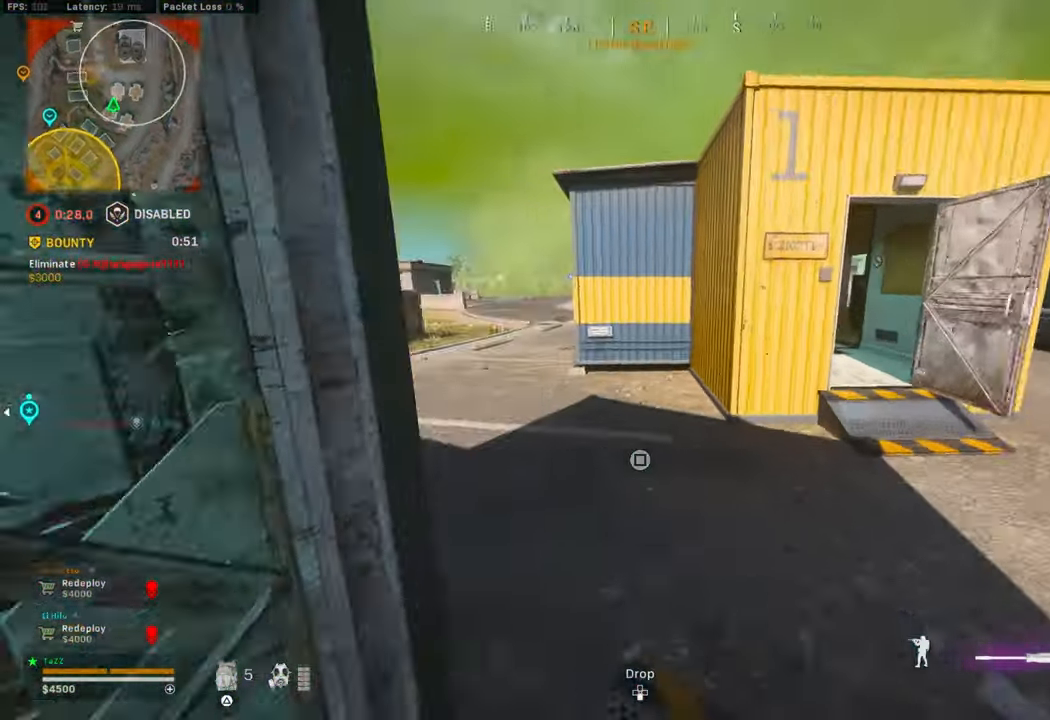
{"dt_ms": 500, "buttons": [], "left_stick": "right", "right_stick": "center", "events": [[50, "right_stick", "up-left"], [134, "right_stick", "center"]]}